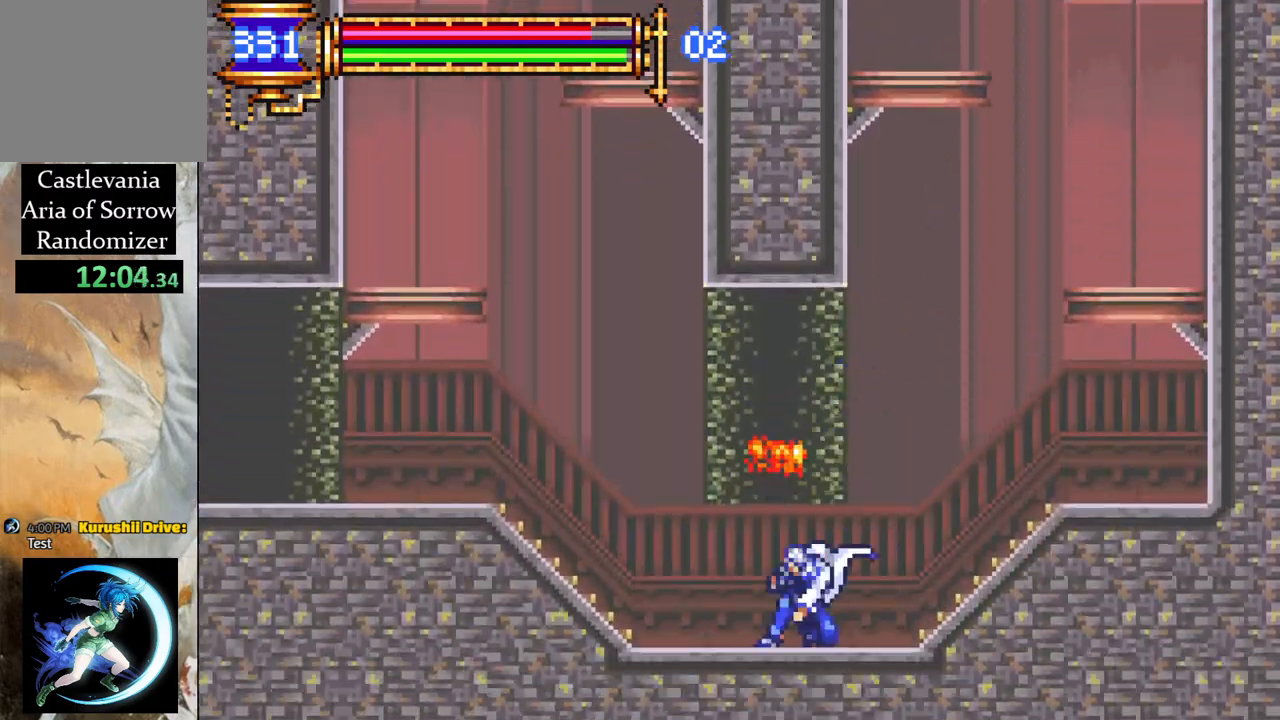
Gameplay with a controller (PlayStation layout); each line is a JSON object with the inputs held at the frame after it. "events" lists button and stick changes between this image and that frame as [ms after this image, input, new state], when the widget could be followed in between.
{"buttons": ["CROSS", "DPAD_LEFT"], "left_stick": "center", "right_stick": "center", "events": [[133, "R1", "up"], [217, "DPAD_LEFT", "up"], [333, "DPAD_LEFT", "down"], [400, "CROSS", "down"]]}
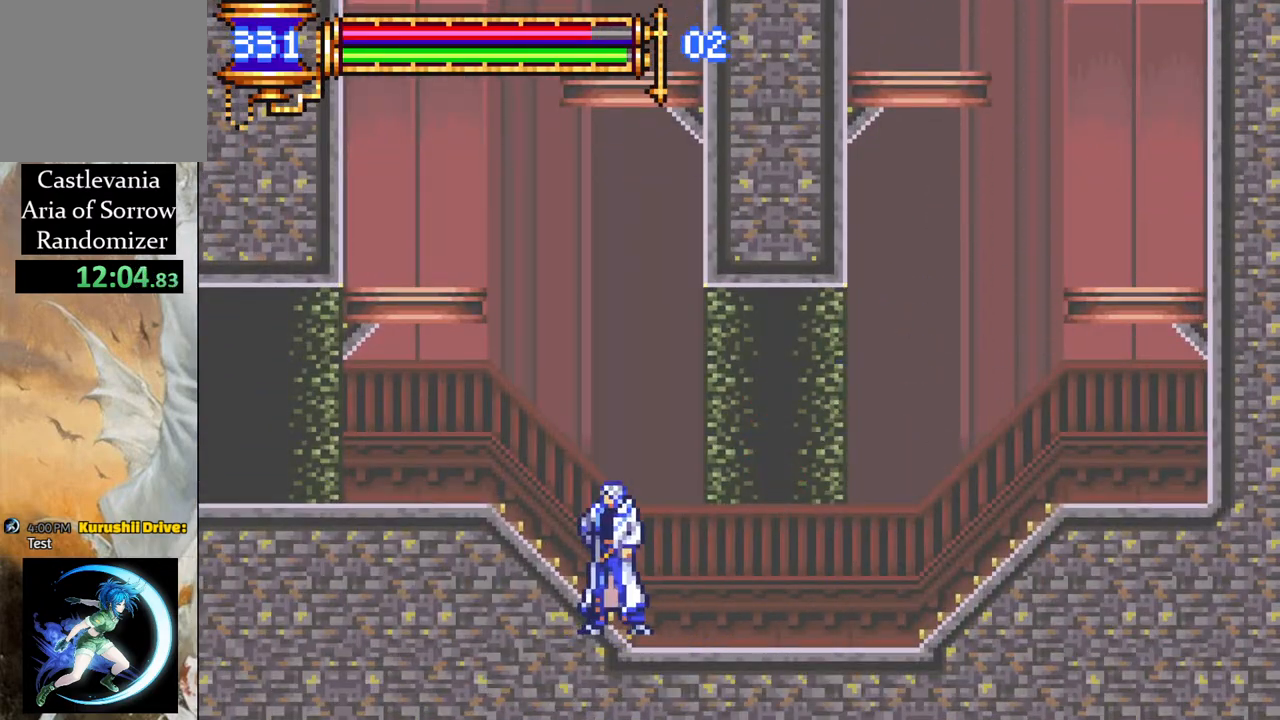
{"buttons": ["R1"], "left_stick": "center", "right_stick": "center", "events": [[50, "DPAD_LEFT", "up"], [83, "CROSS", "up"], [133, "DPAD_LEFT", "down"], [133, "L1", "down"], [167, "CROSS", "down"], [217, "DPAD_LEFT", "up"], [300, "L1", "up"], [317, "R1", "down"], [333, "CROSS", "up"]]}
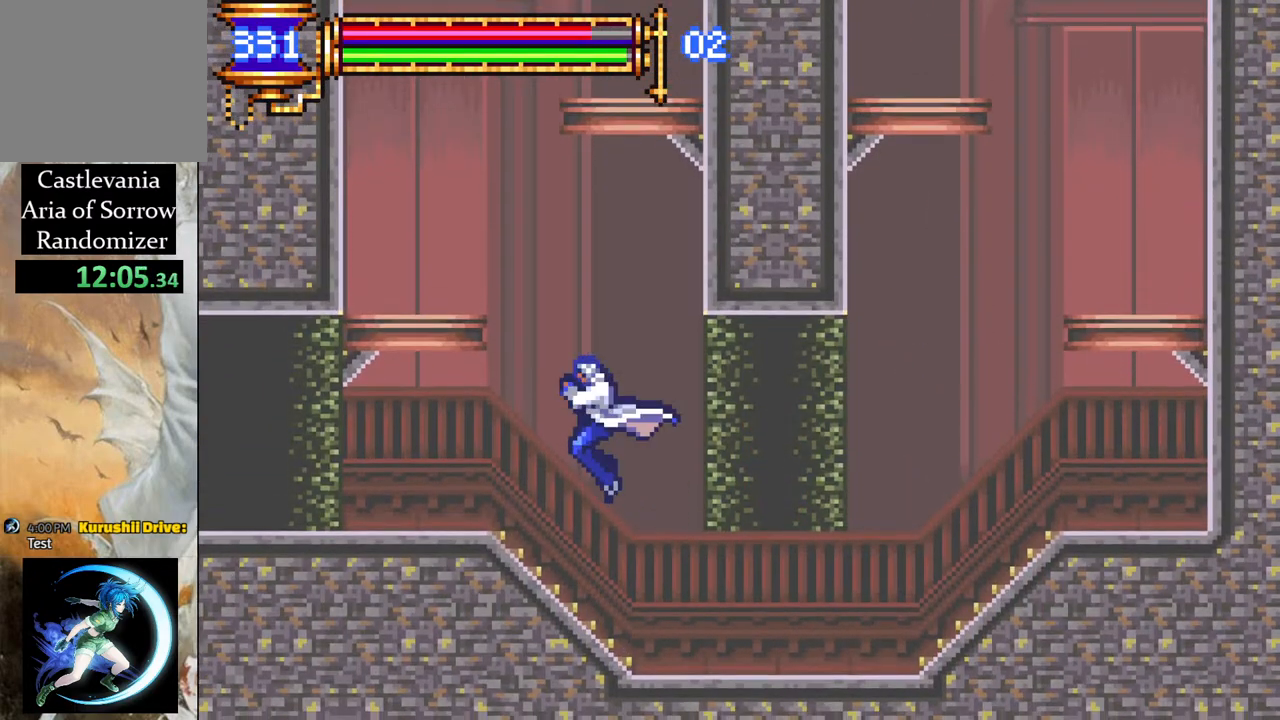
{"buttons": ["R1"], "left_stick": "center", "right_stick": "center", "events": [[83, "L1", "down"], [250, "L1", "up"]]}
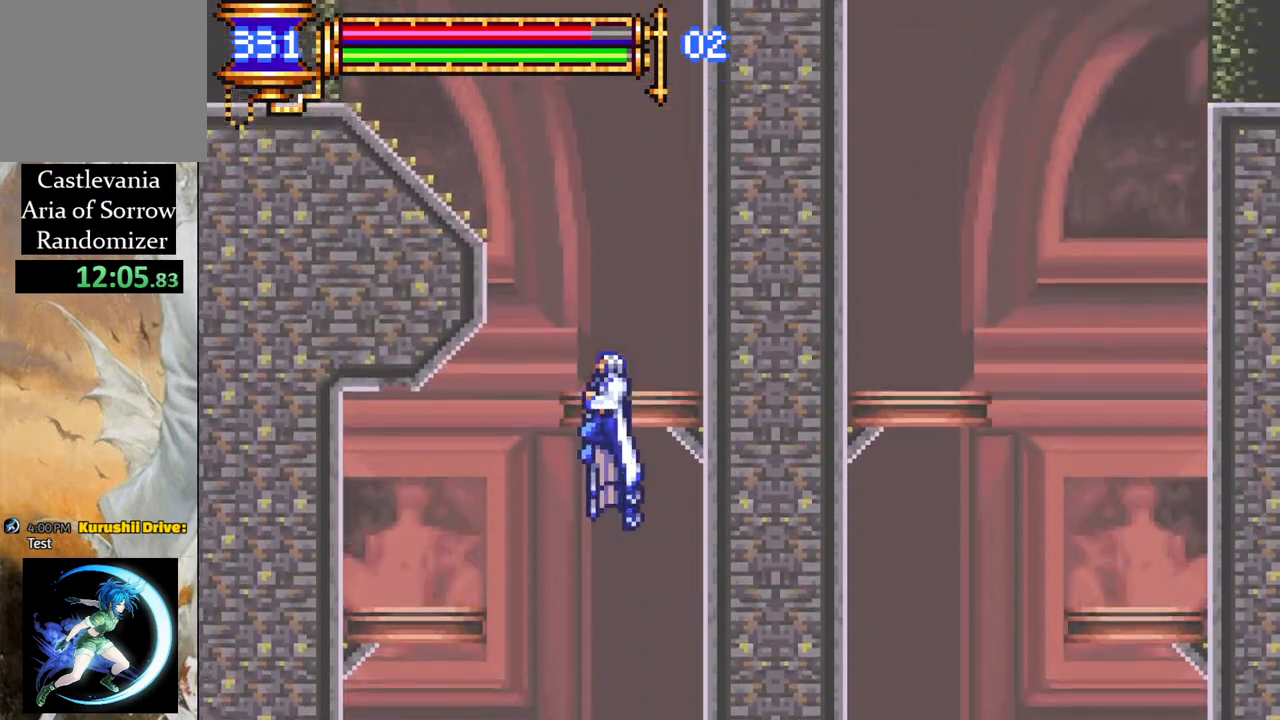
{"buttons": [], "left_stick": "center", "right_stick": "center", "events": [[33, "DPAD_LEFT", "down"], [217, "DPAD_LEFT", "up"], [317, "R1", "up"], [367, "DPAD_RIGHT", "down"], [483, "DPAD_RIGHT", "up"]]}
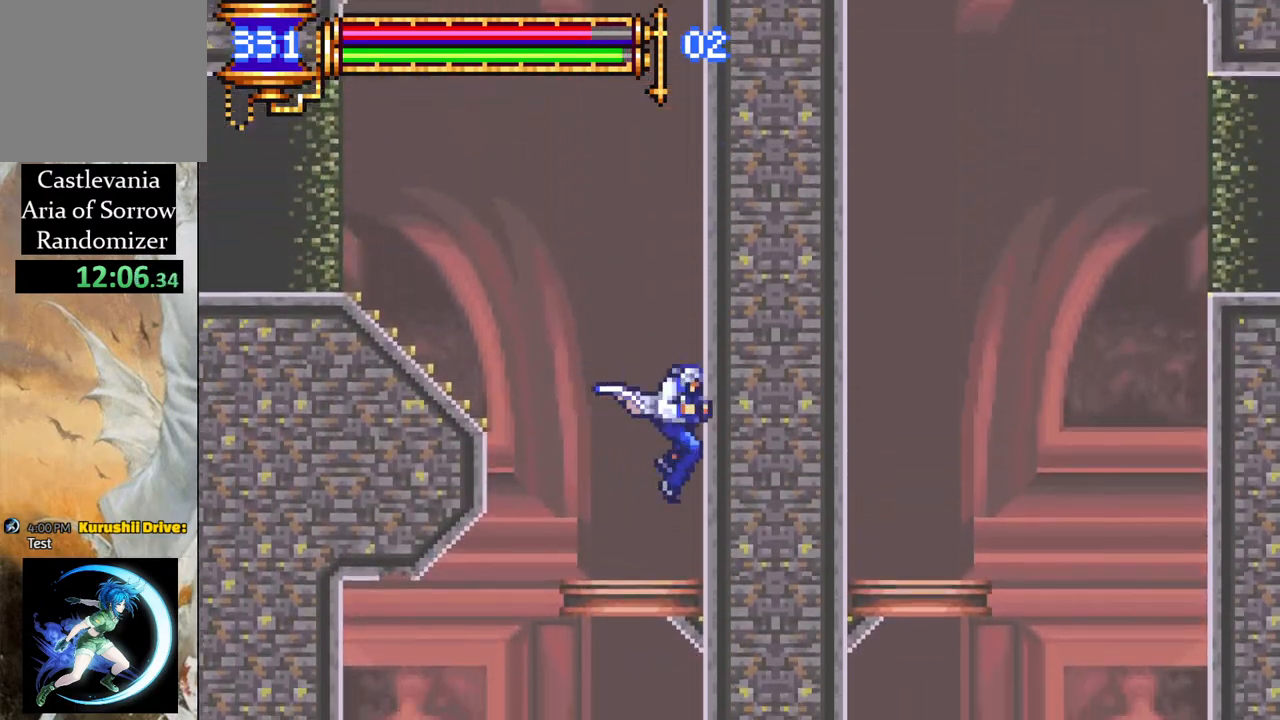
{"buttons": ["CROSS", "R1", "DPAD_LEFT"], "left_stick": "center", "right_stick": "center", "events": [[50, "DPAD_LEFT", "down"], [167, "CROSS", "down"], [200, "DPAD_LEFT", "up"], [283, "DPAD_LEFT", "down"], [350, "CROSS", "up"], [417, "CROSS", "down"], [433, "R1", "down"]]}
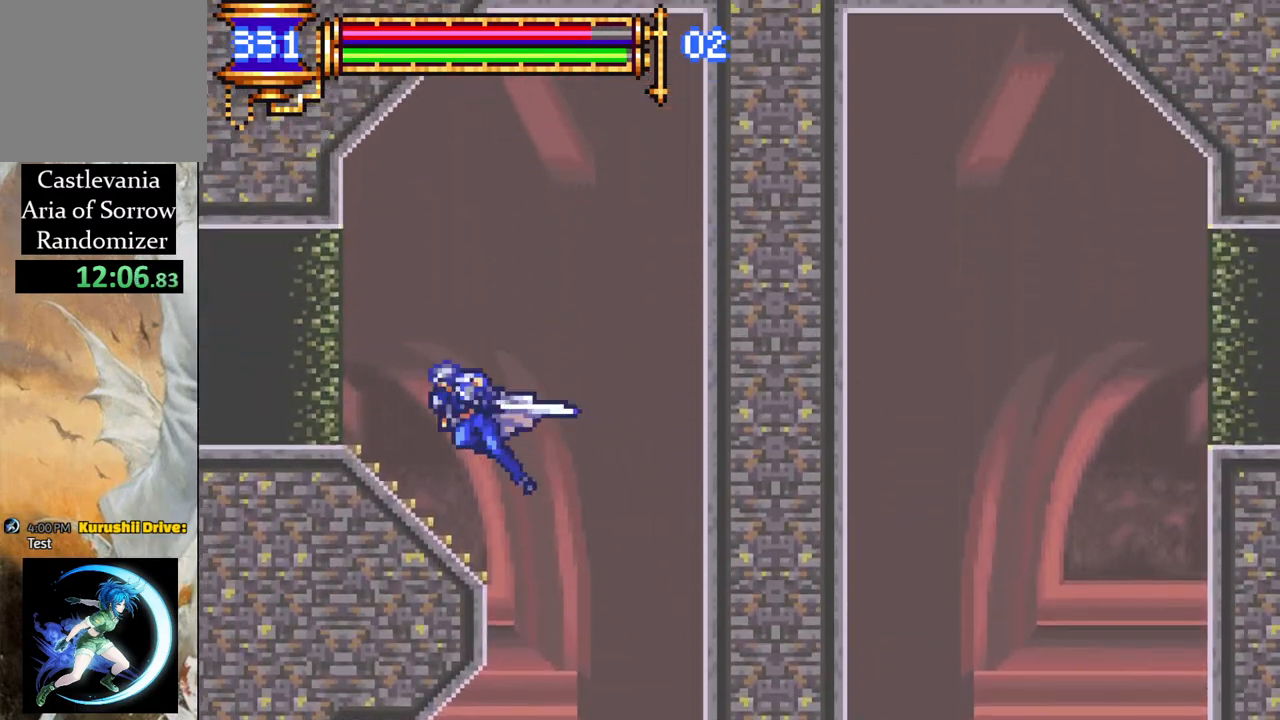
{"buttons": ["R1", "DPAD_LEFT"], "left_stick": "center", "right_stick": "center", "events": [[50, "CROSS", "up"]]}
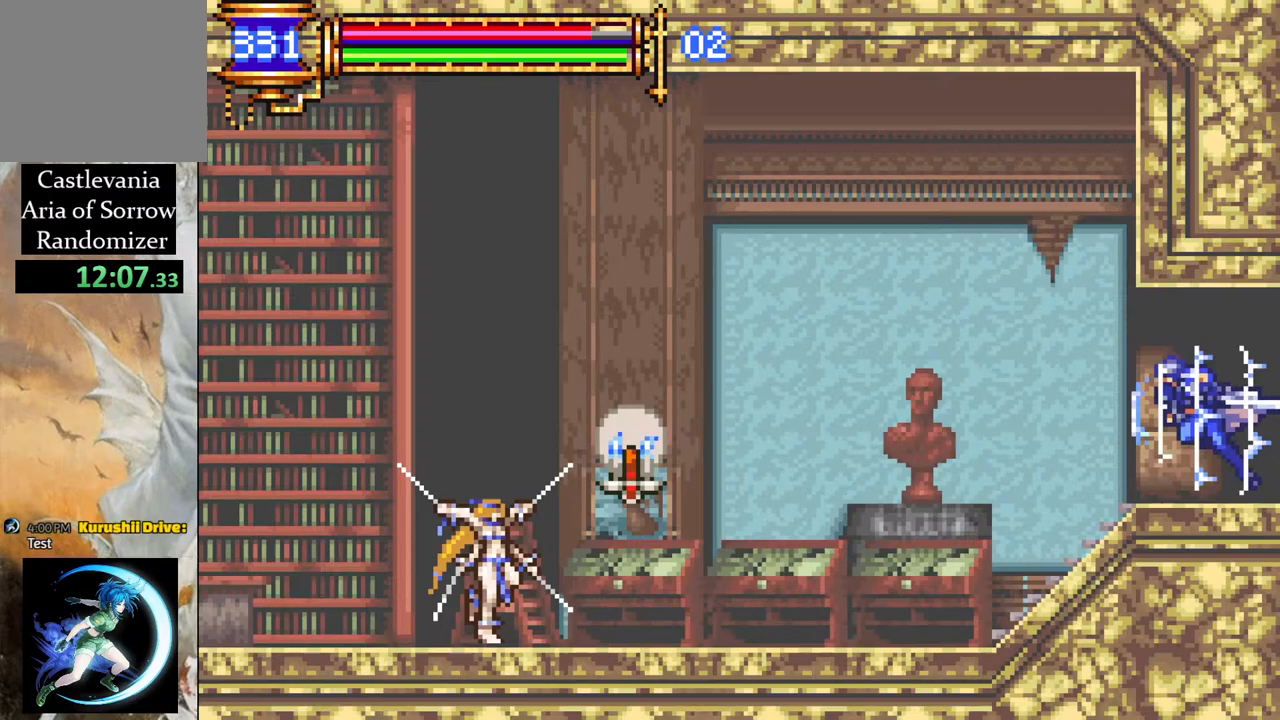
{"buttons": ["DPAD_RIGHT"], "left_stick": "center", "right_stick": "center", "events": [[433, "DPAD_LEFT", "up"], [433, "R1", "up"], [483, "DPAD_RIGHT", "down"]]}
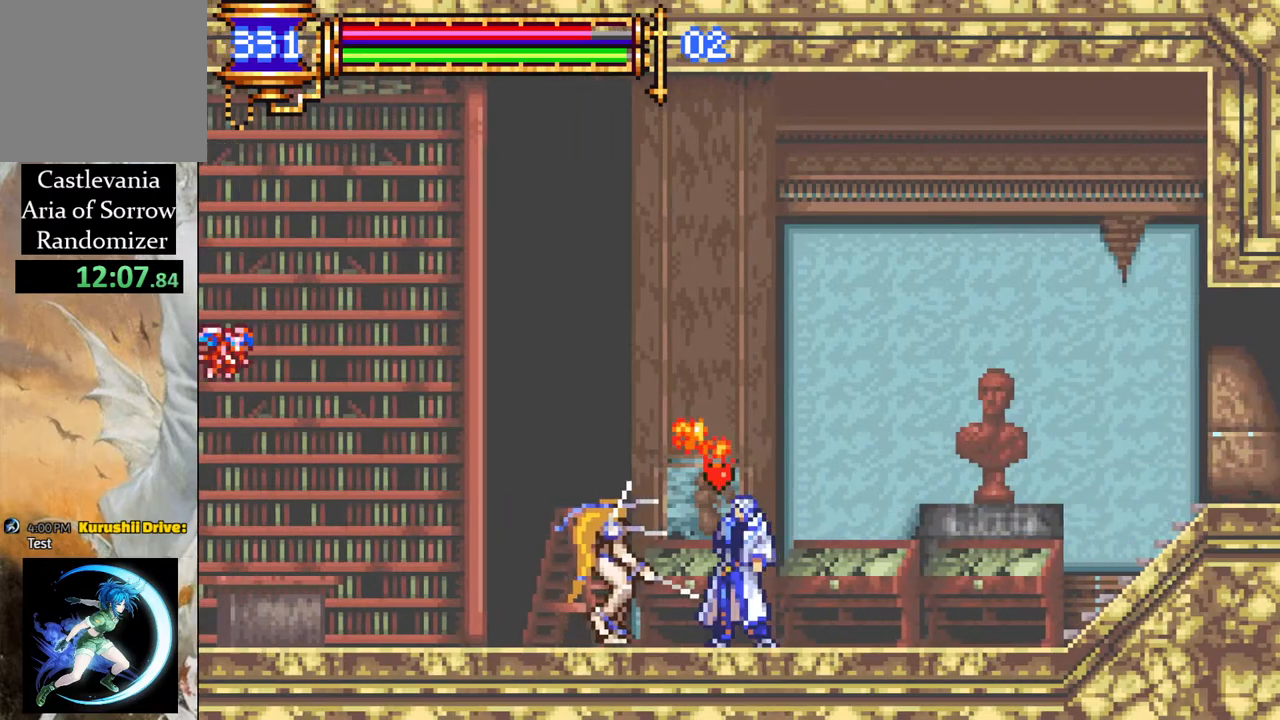
{"buttons": ["CROSS", "R1"], "left_stick": "center", "right_stick": "center", "events": [[450, "CROSS", "down"], [467, "R1", "down"], [500, "DPAD_RIGHT", "up"]]}
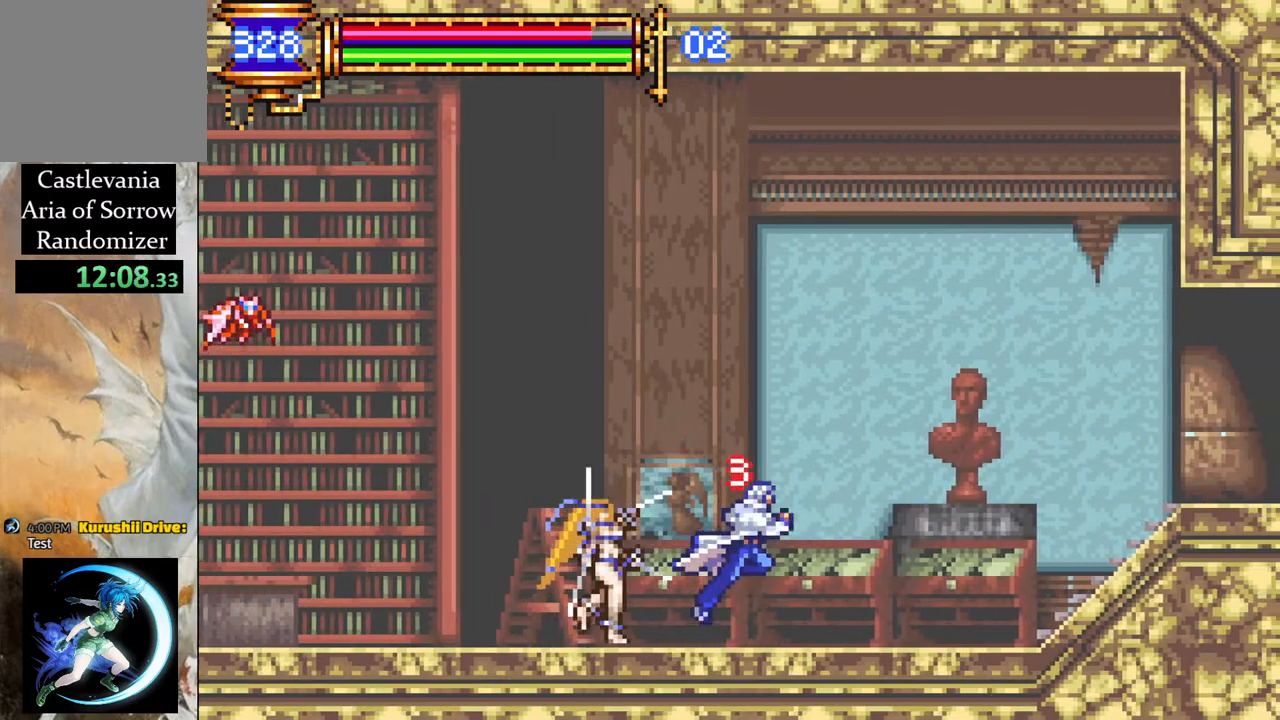
{"buttons": ["CIRCLE", "DPAD_LEFT"], "left_stick": "center", "right_stick": "center", "events": [[50, "DPAD_LEFT", "down"], [267, "CROSS", "up"], [300, "R1", "up"], [350, "DPAD_LEFT", "up"], [433, "CIRCLE", "down"], [467, "DPAD_LEFT", "down"]]}
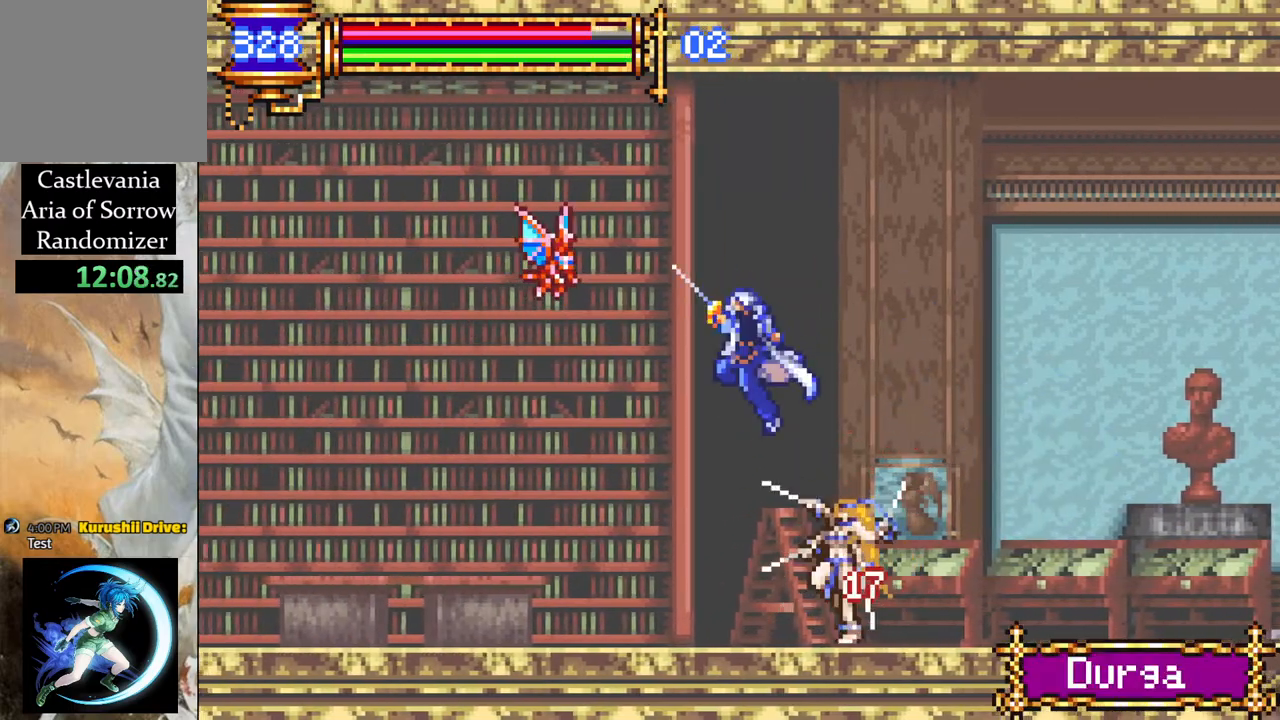
{"buttons": ["CROSS", "R1", "DPAD_LEFT"], "left_stick": "center", "right_stick": "center", "events": [[67, "CIRCLE", "up"], [333, "R1", "down"], [383, "CROSS", "down"]]}
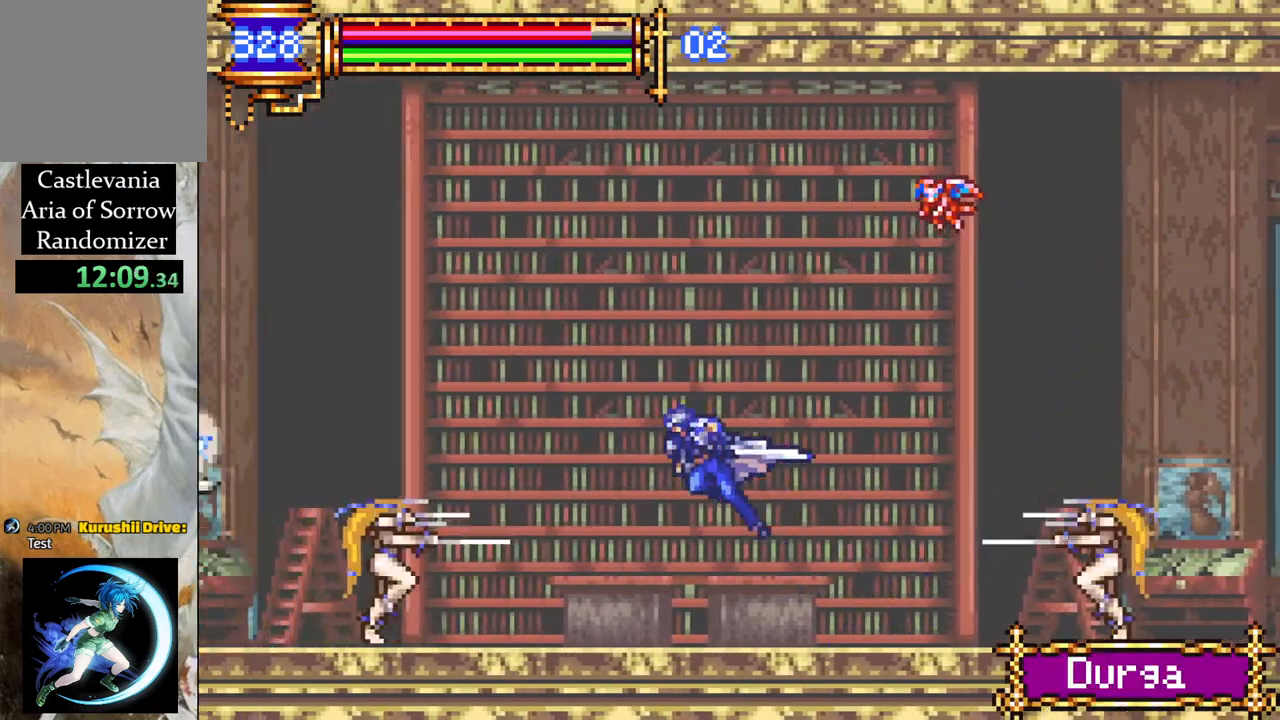
{"buttons": ["CROSS"], "left_stick": "center", "right_stick": "center", "events": [[33, "CROSS", "up"], [33, "DPAD_LEFT", "up"], [33, "R1", "up"], [117, "DPAD_RIGHT", "down"], [267, "DPAD_RIGHT", "up"], [483, "CROSS", "down"]]}
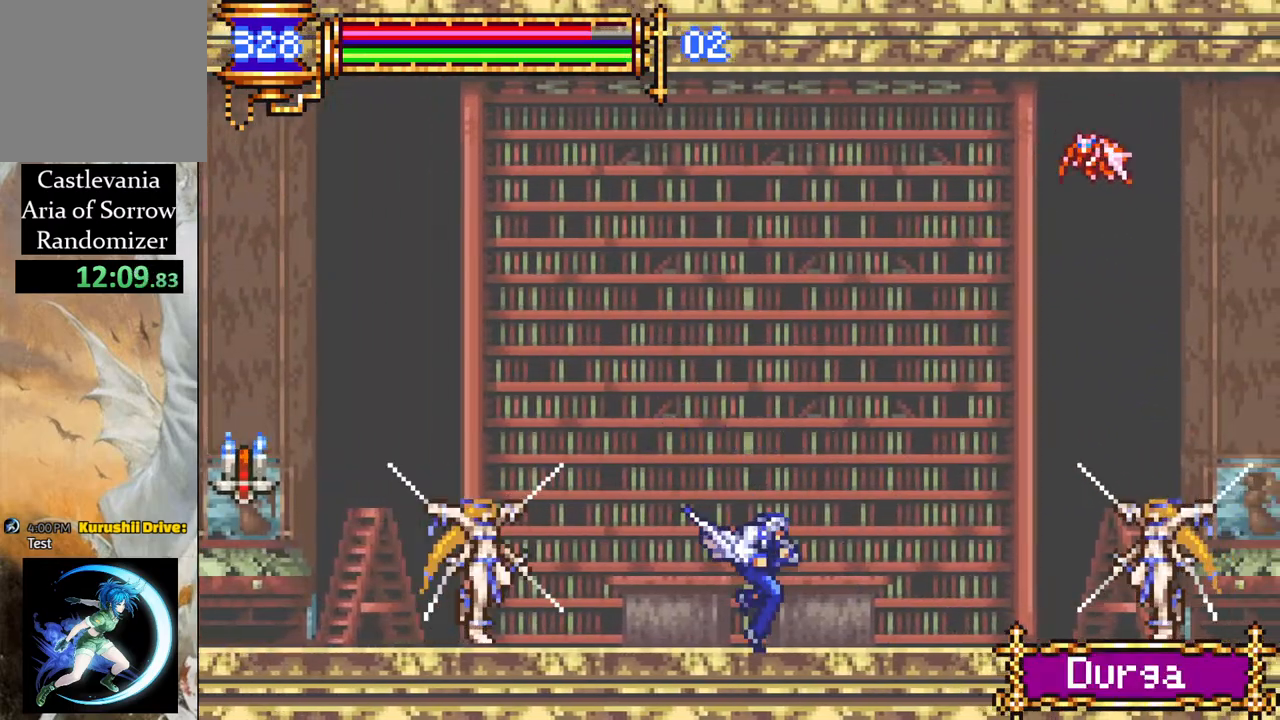
{"buttons": ["R1", "DPAD_LEFT"], "left_stick": "center", "right_stick": "center", "events": [[33, "R1", "down"], [200, "DPAD_LEFT", "down"], [200, "R1", "up"], [217, "CROSS", "up"], [267, "CROSS", "down"], [283, "R1", "down"], [433, "CROSS", "up"]]}
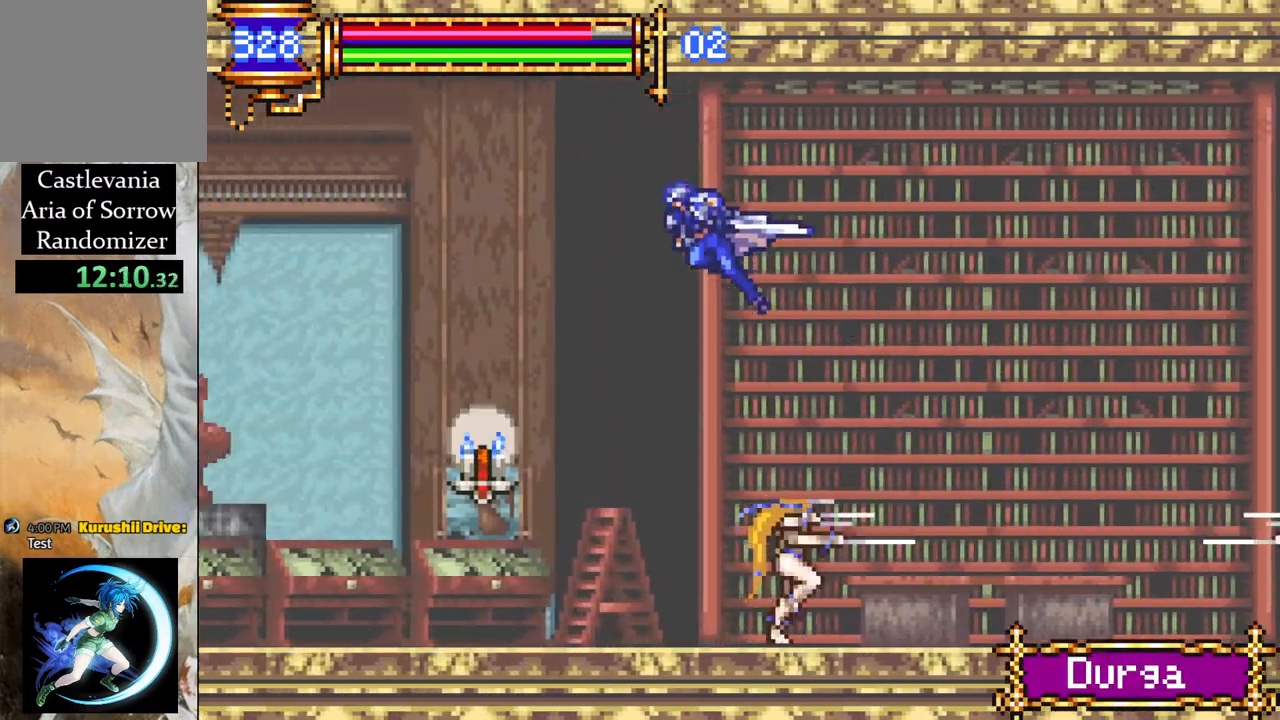
{"buttons": ["R1", "DPAD_LEFT"], "left_stick": "center", "right_stick": "center", "events": [[150, "R1", "up"], [283, "DPAD_LEFT", "up"], [367, "DPAD_LEFT", "down"], [383, "R1", "down"]]}
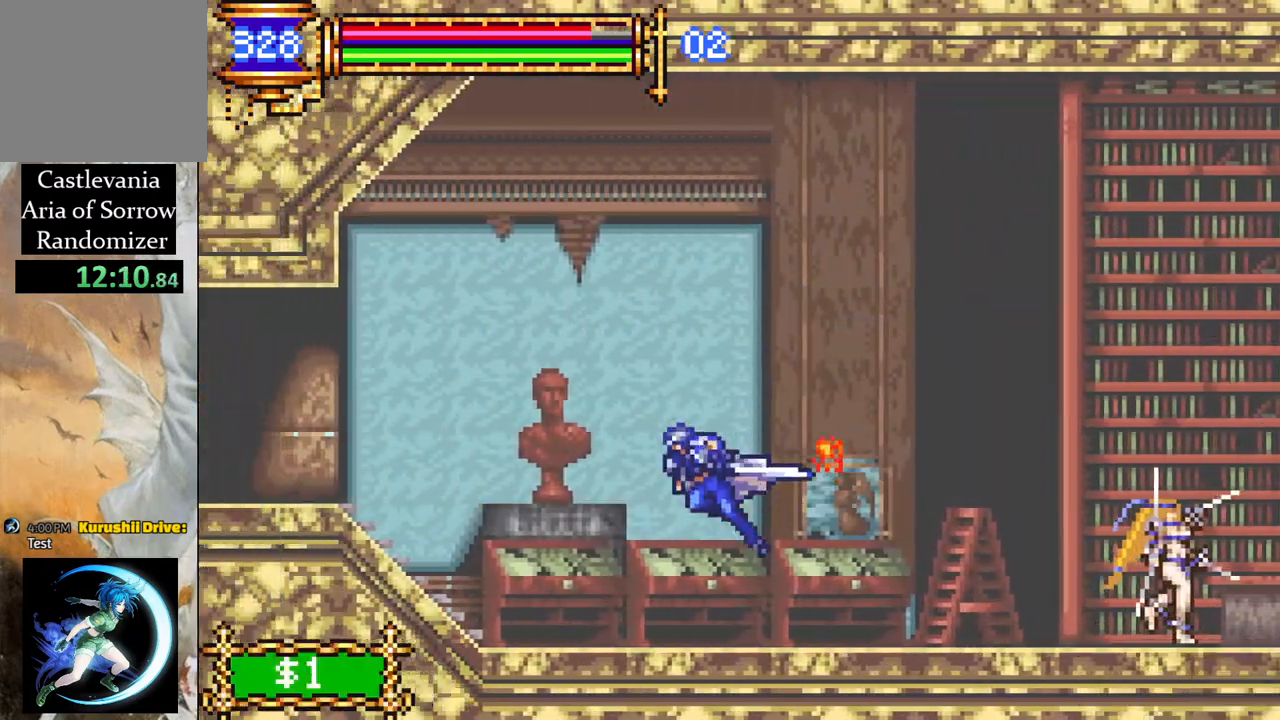
{"buttons": ["R1", "DPAD_LEFT"], "left_stick": "center", "right_stick": "center", "events": []}
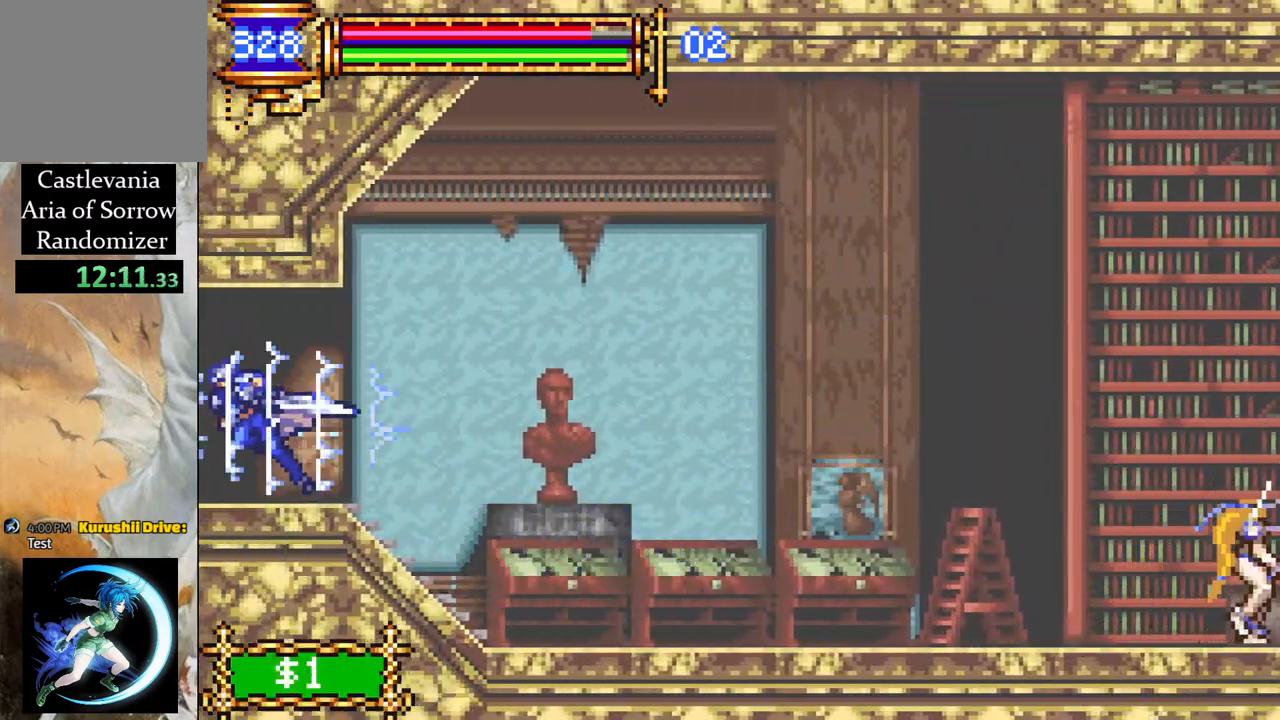
{"buttons": ["R1", "DPAD_LEFT"], "left_stick": "center", "right_stick": "center", "events": []}
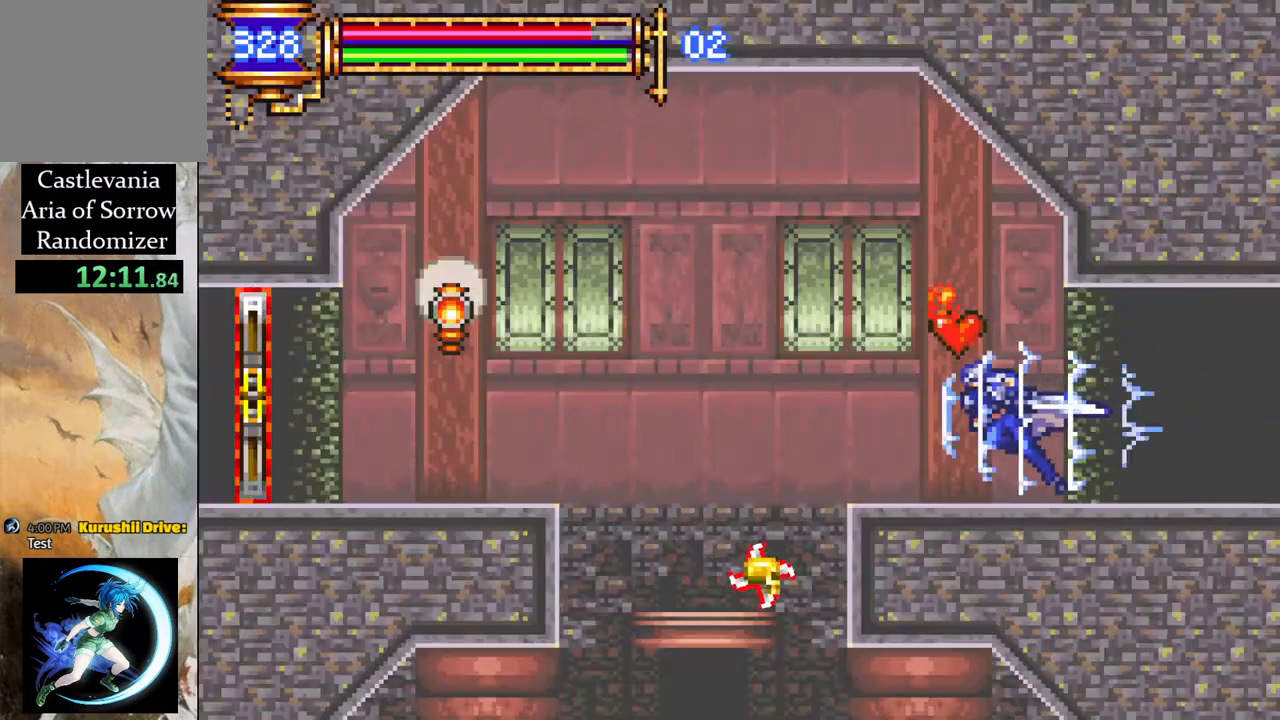
{"buttons": ["DPAD_LEFT"], "left_stick": "center", "right_stick": "center", "events": [[133, "DPAD_LEFT", "up"], [133, "R1", "up"], [283, "DPAD_LEFT", "down"]]}
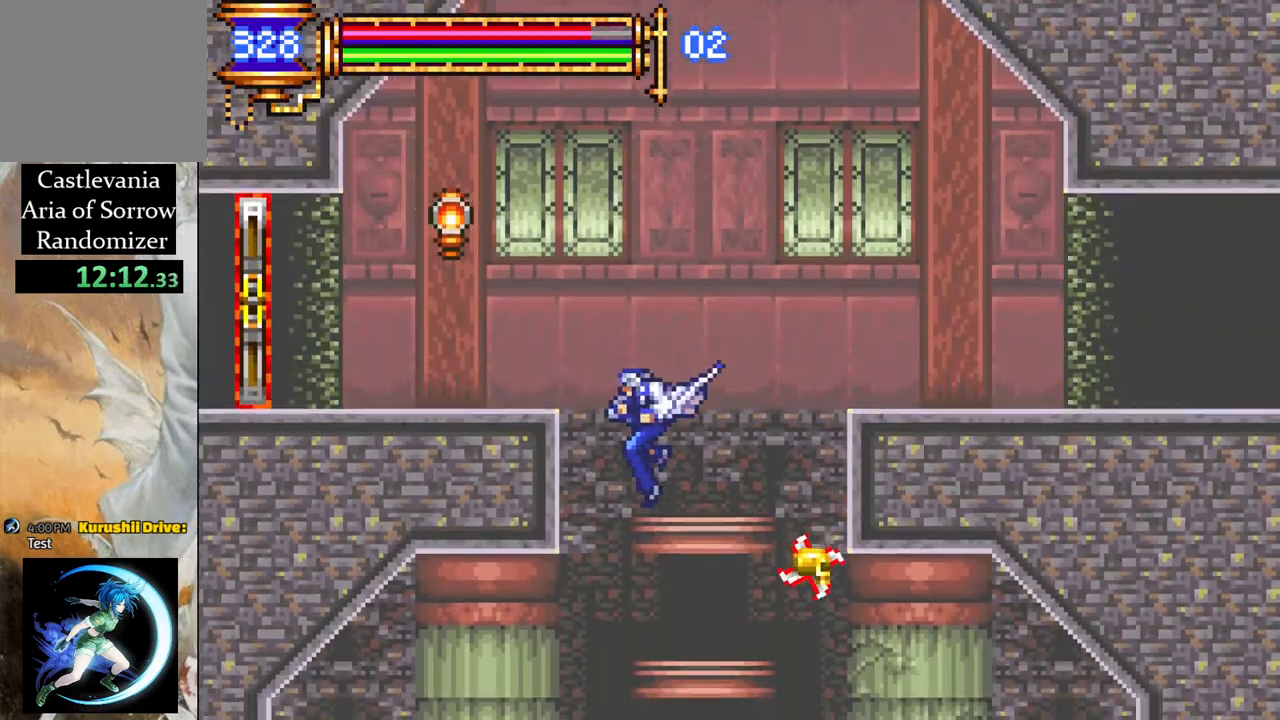
{"buttons": [], "left_stick": "center", "right_stick": "center", "events": [[133, "DPAD_LEFT", "up"], [300, "DPAD_DOWN", "down"], [417, "DPAD_DOWN", "up"]]}
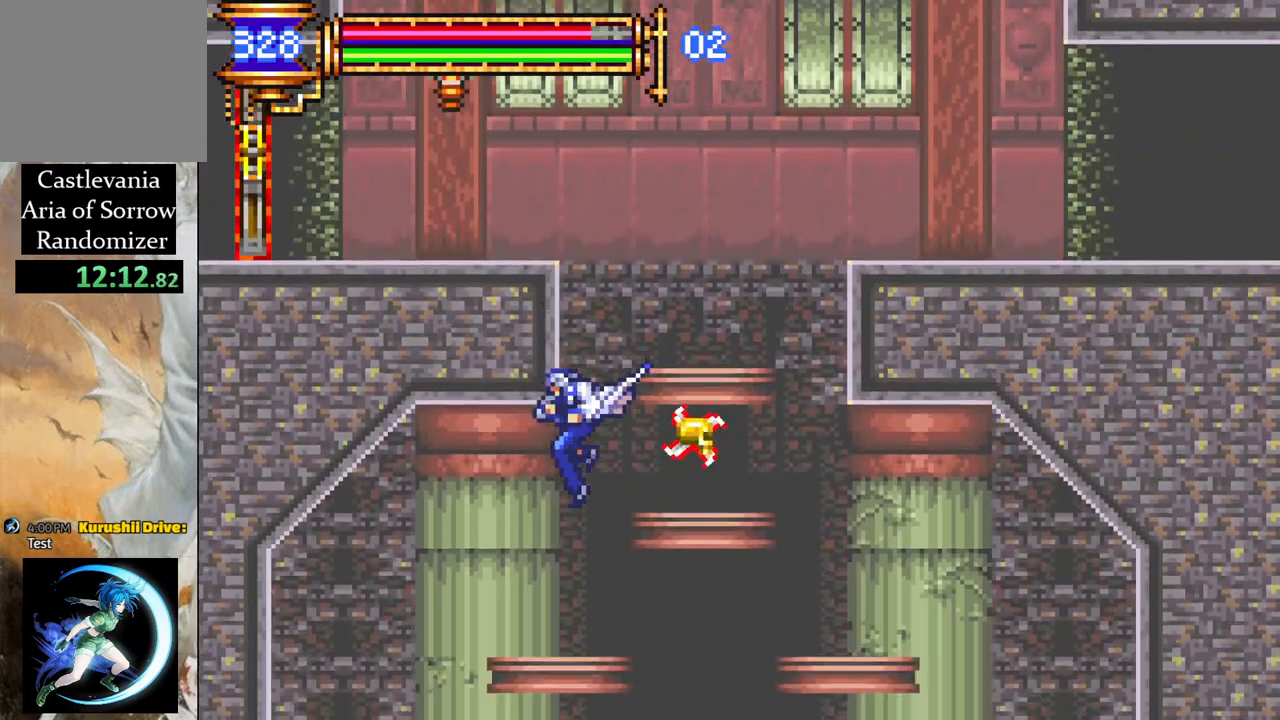
{"buttons": ["DPAD_LEFT"], "left_stick": "center", "right_stick": "center", "events": [[200, "DPAD_RIGHT", "down"], [433, "DPAD_RIGHT", "up"], [500, "DPAD_LEFT", "down"]]}
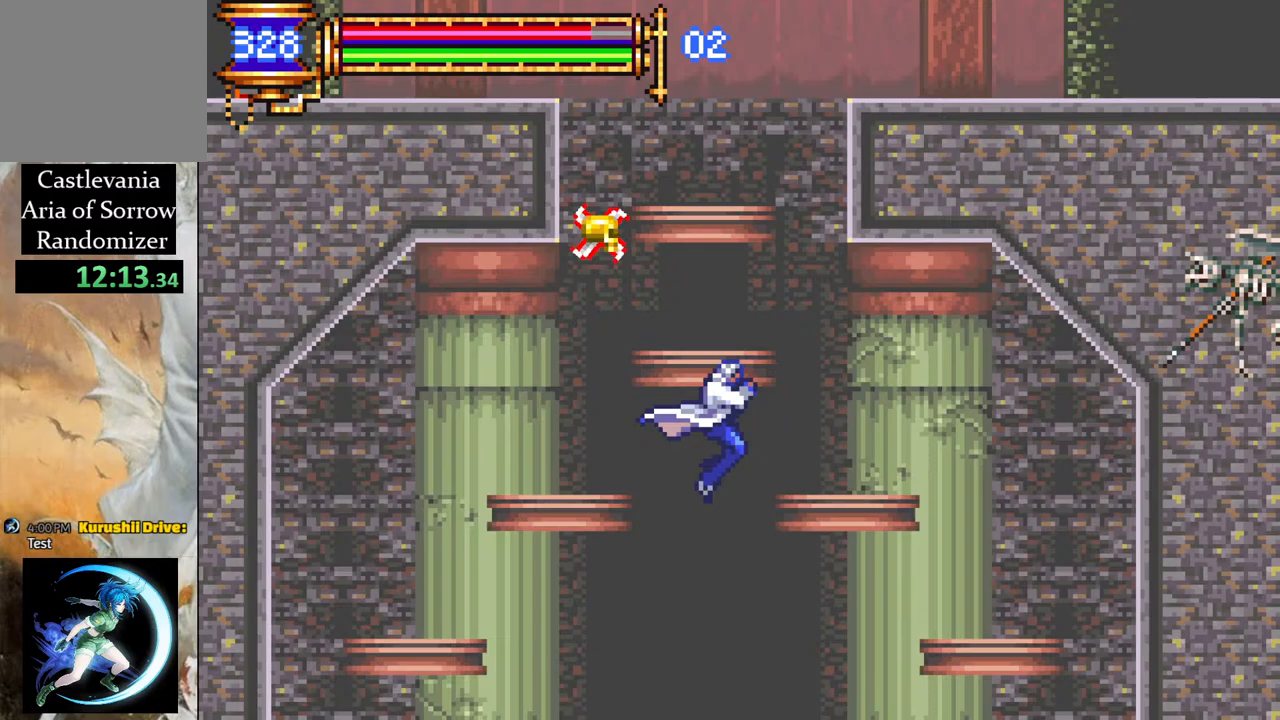
{"buttons": ["DPAD_LEFT"], "left_stick": "center", "right_stick": "center", "events": [[67, "DPAD_LEFT", "up"], [83, "R1", "down"], [150, "R1", "up"], [267, "DPAD_RIGHT", "down"], [350, "DPAD_RIGHT", "up"], [467, "DPAD_LEFT", "down"]]}
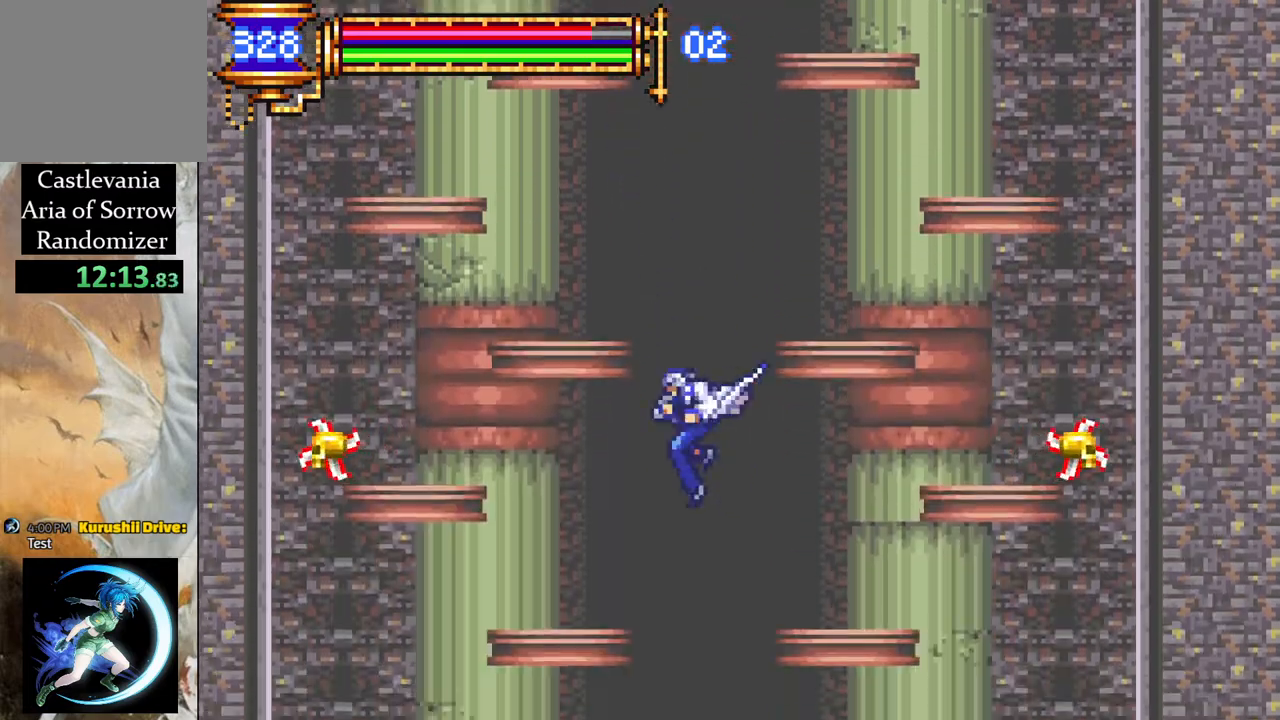
{"buttons": [], "left_stick": "center", "right_stick": "center", "events": [[33, "DPAD_LEFT", "up"], [400, "DPAD_RIGHT", "down"], [467, "DPAD_RIGHT", "up"]]}
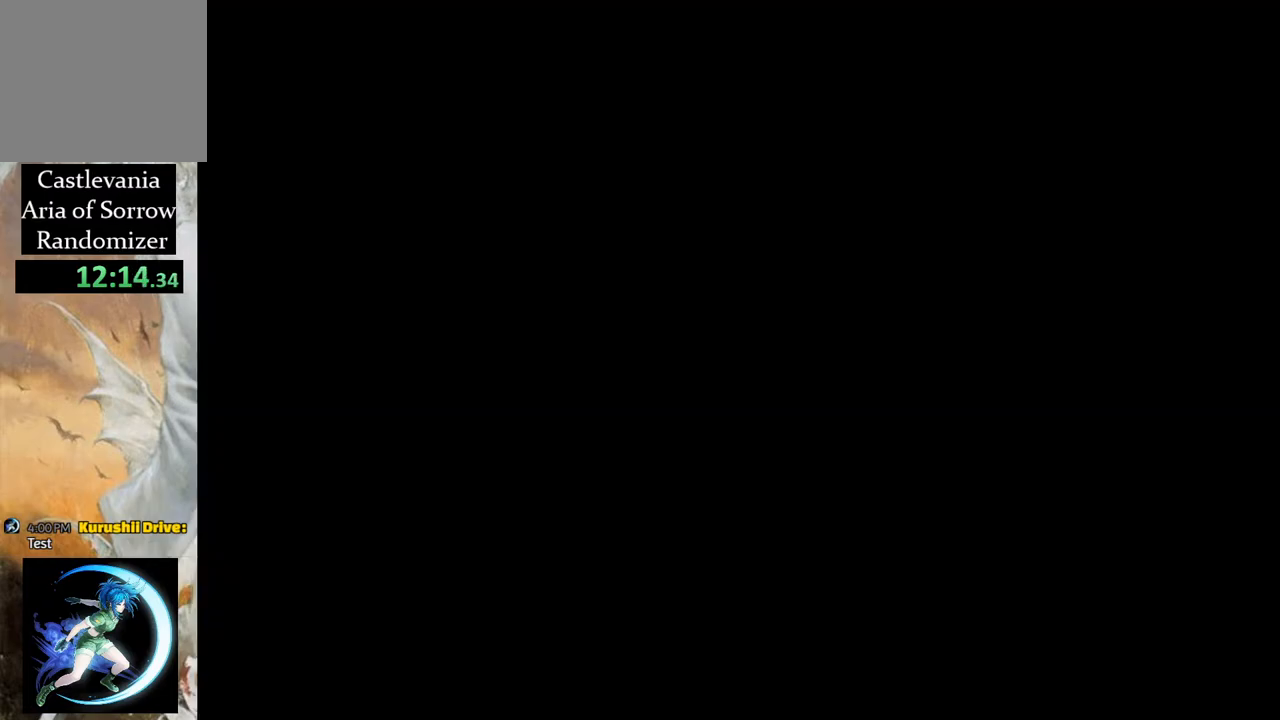
{"buttons": [], "left_stick": "center", "right_stick": "center", "events": [[300, "DPAD_RIGHT", "down"], [417, "DPAD_RIGHT", "up"]]}
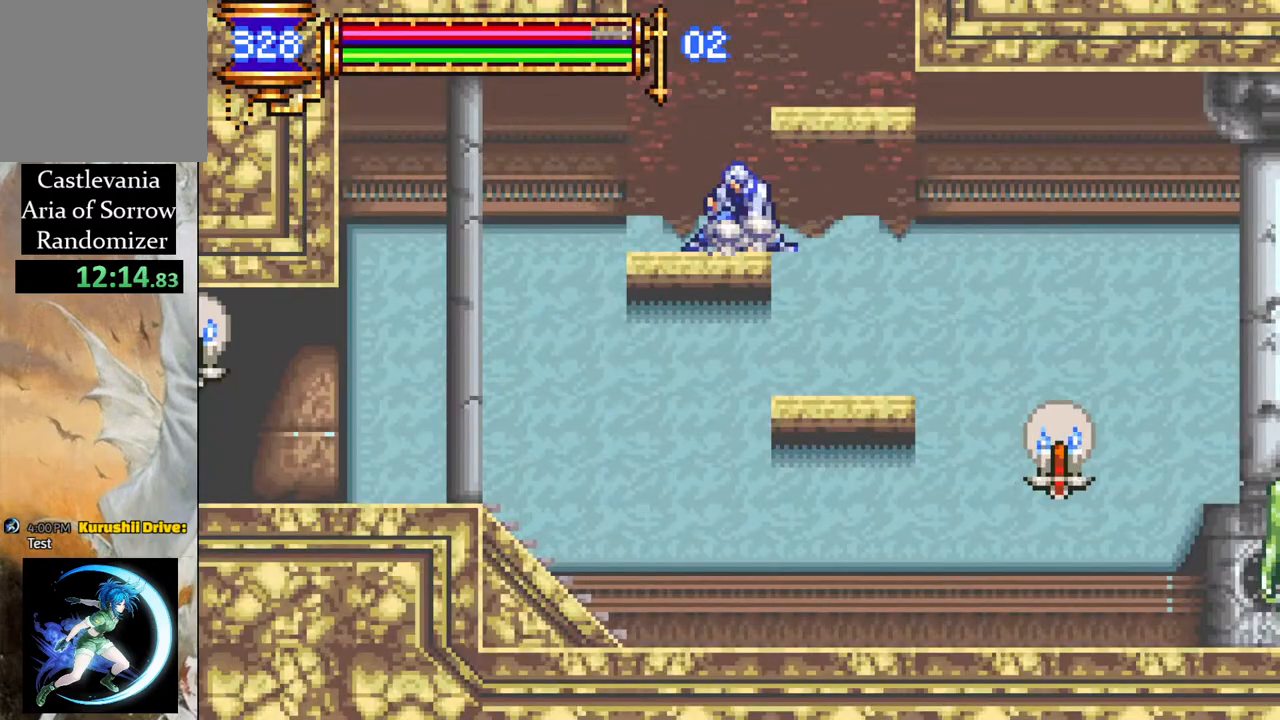
{"buttons": ["R1", "DPAD_LEFT"], "left_stick": "center", "right_stick": "center", "events": [[117, "DPAD_LEFT", "down"], [183, "R1", "down"]]}
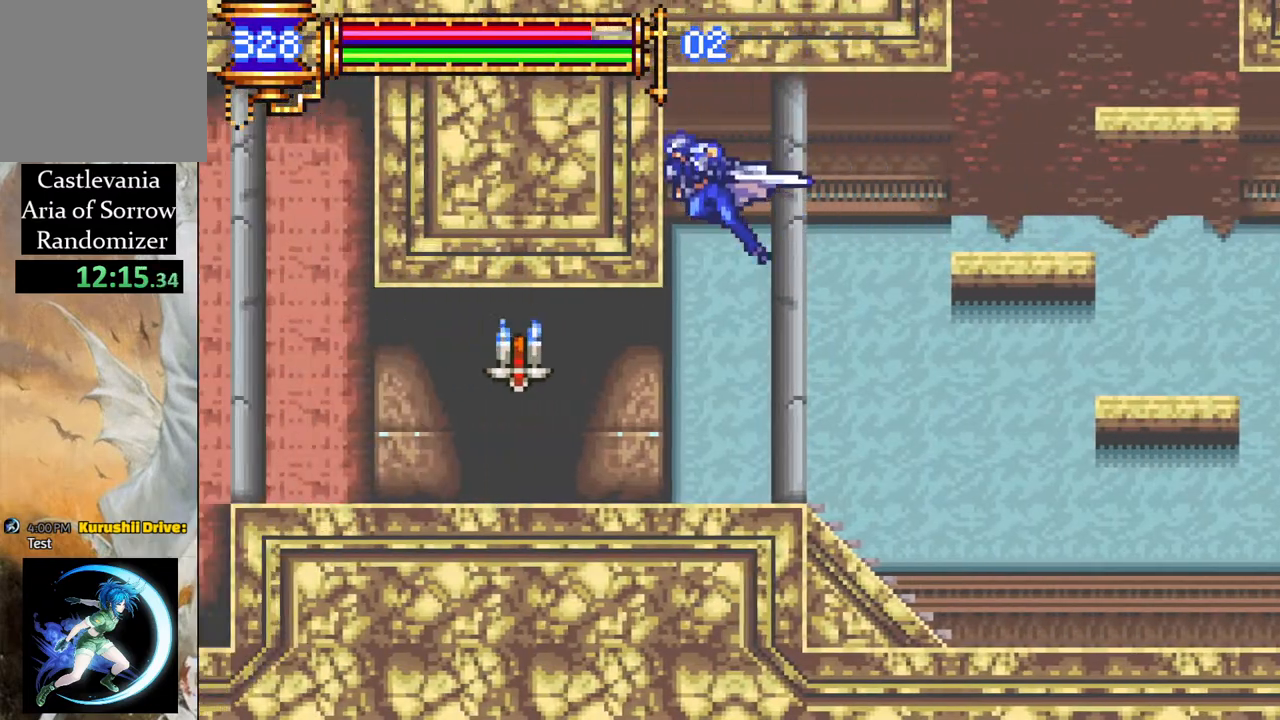
{"buttons": ["R1", "DPAD_LEFT"], "left_stick": "center", "right_stick": "center", "events": []}
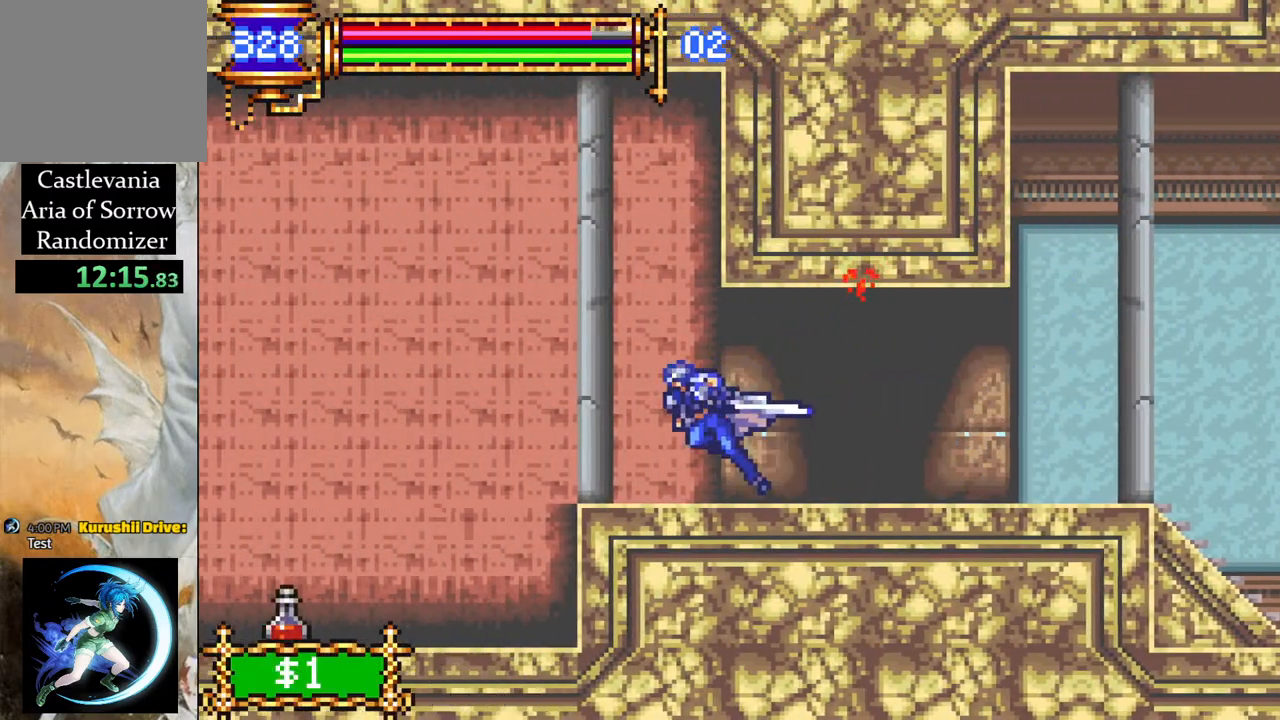
{"buttons": [], "left_stick": "center", "right_stick": "center", "events": [[300, "DPAD_LEFT", "up"], [367, "R1", "up"]]}
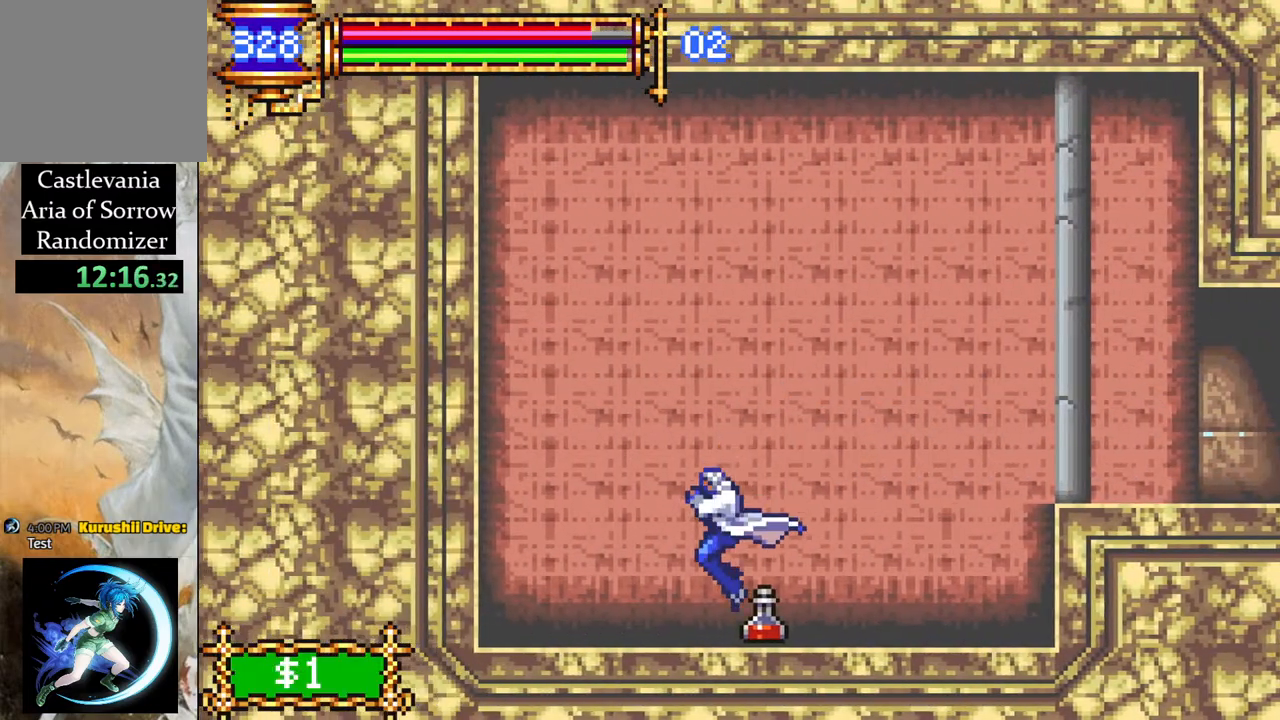
{"buttons": ["R1", "DPAD_RIGHT"], "left_stick": "center", "right_stick": "center", "events": [[67, "DPAD_RIGHT", "down"], [133, "R1", "down"], [150, "CROSS", "down"], [367, "CROSS", "up"]]}
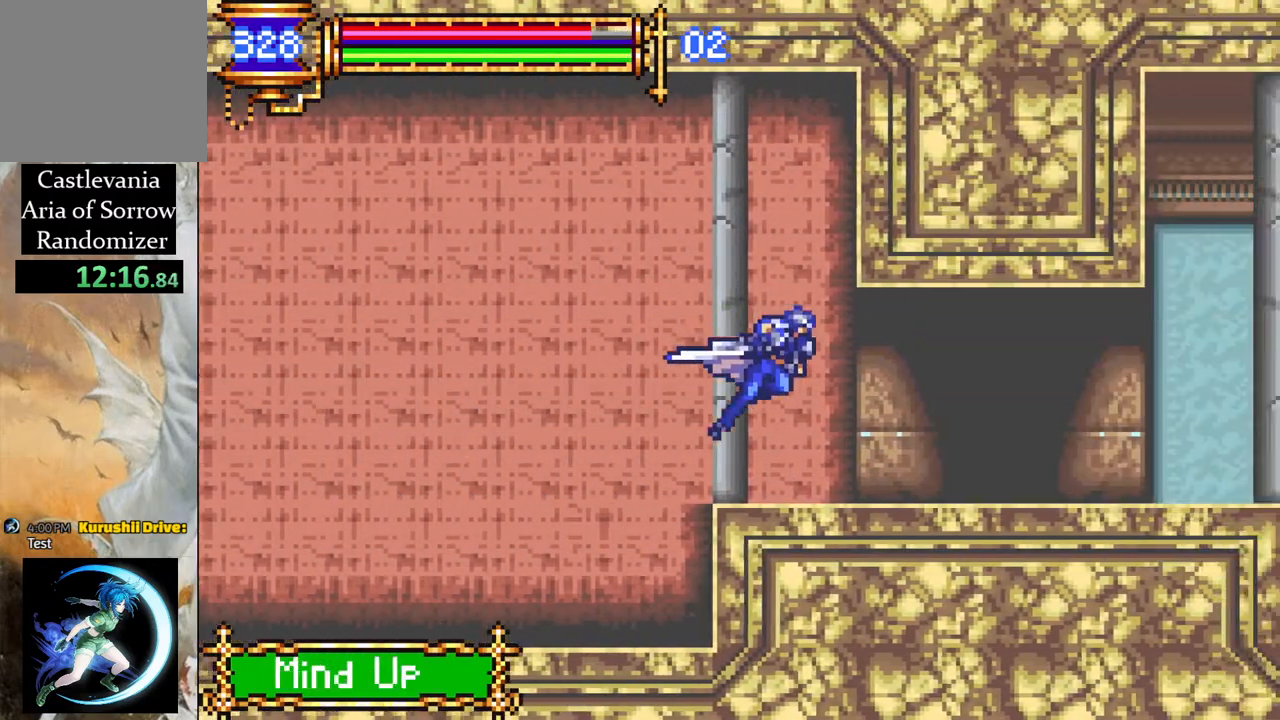
{"buttons": ["CROSS", "R1", "DPAD_RIGHT"], "left_stick": "center", "right_stick": "center", "events": [[433, "CROSS", "down"]]}
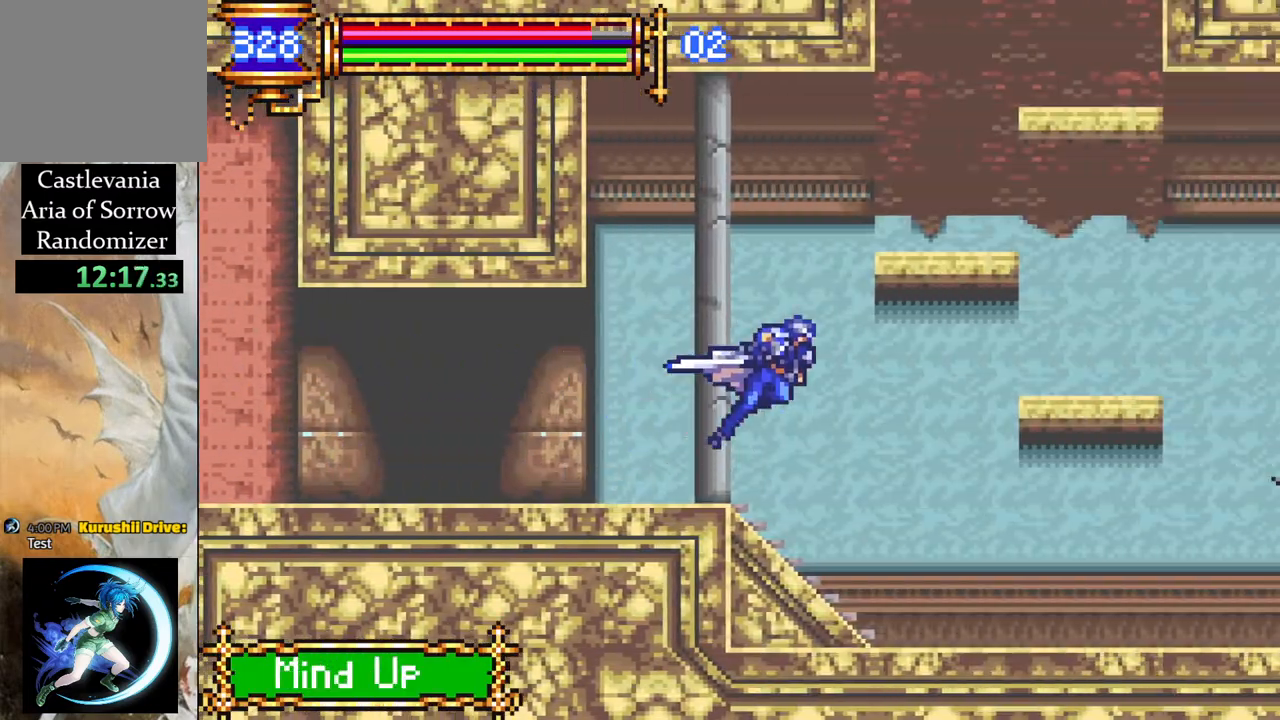
{"buttons": ["CROSS", "R1", "DPAD_RIGHT"], "left_stick": "center", "right_stick": "center", "events": [[83, "CROSS", "up"], [350, "DPAD_RIGHT", "up"], [467, "DPAD_RIGHT", "down"], [483, "CROSS", "down"]]}
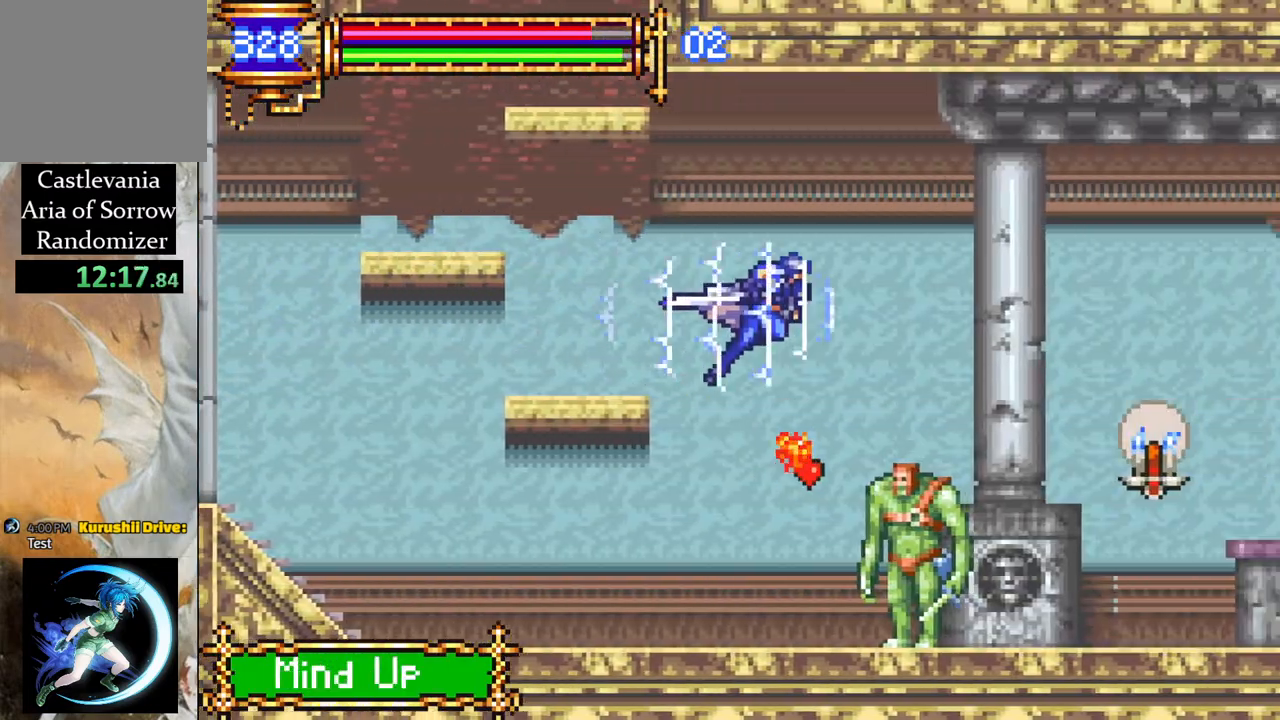
{"buttons": ["DPAD_LEFT"], "left_stick": "center", "right_stick": "center", "events": [[150, "CROSS", "up"], [350, "DPAD_RIGHT", "up"], [450, "DPAD_LEFT", "down"], [450, "R1", "up"]]}
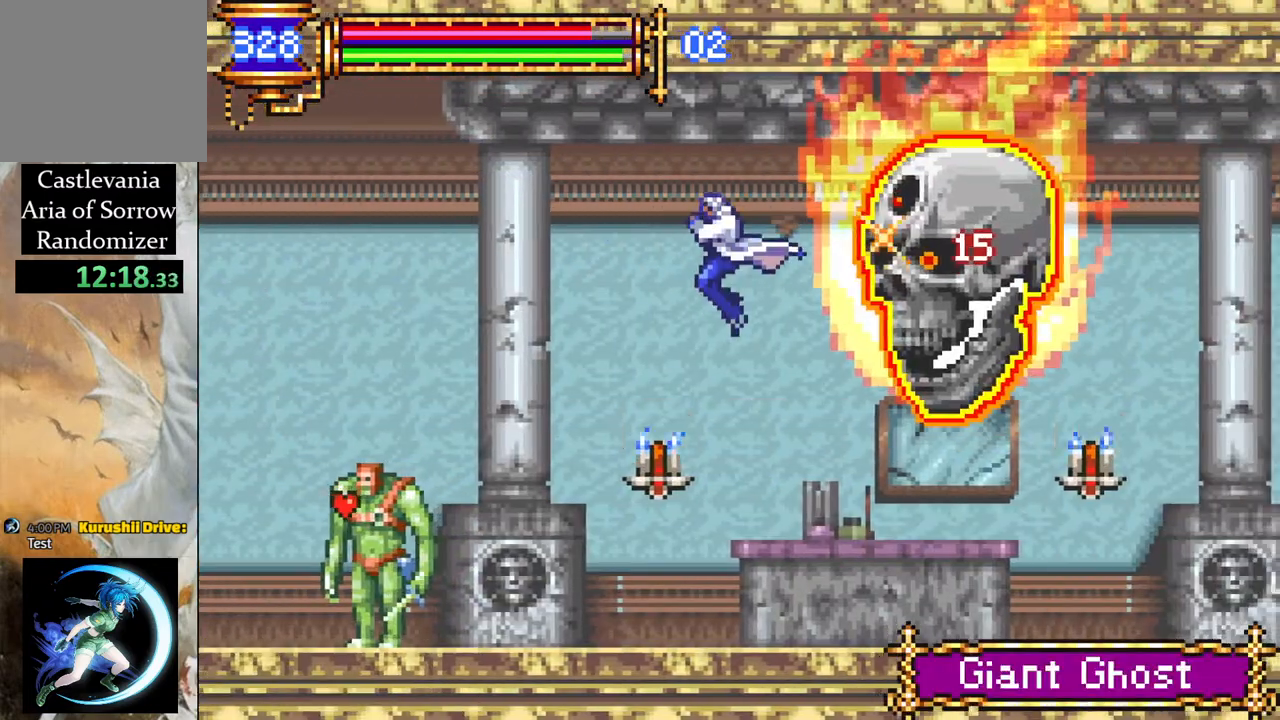
{"buttons": ["R1", "DPAD_RIGHT"], "left_stick": "center", "right_stick": "center", "events": [[233, "DPAD_LEFT", "up"], [267, "DPAD_RIGHT", "down"], [317, "R1", "down"], [333, "CROSS", "down"], [467, "CROSS", "up"]]}
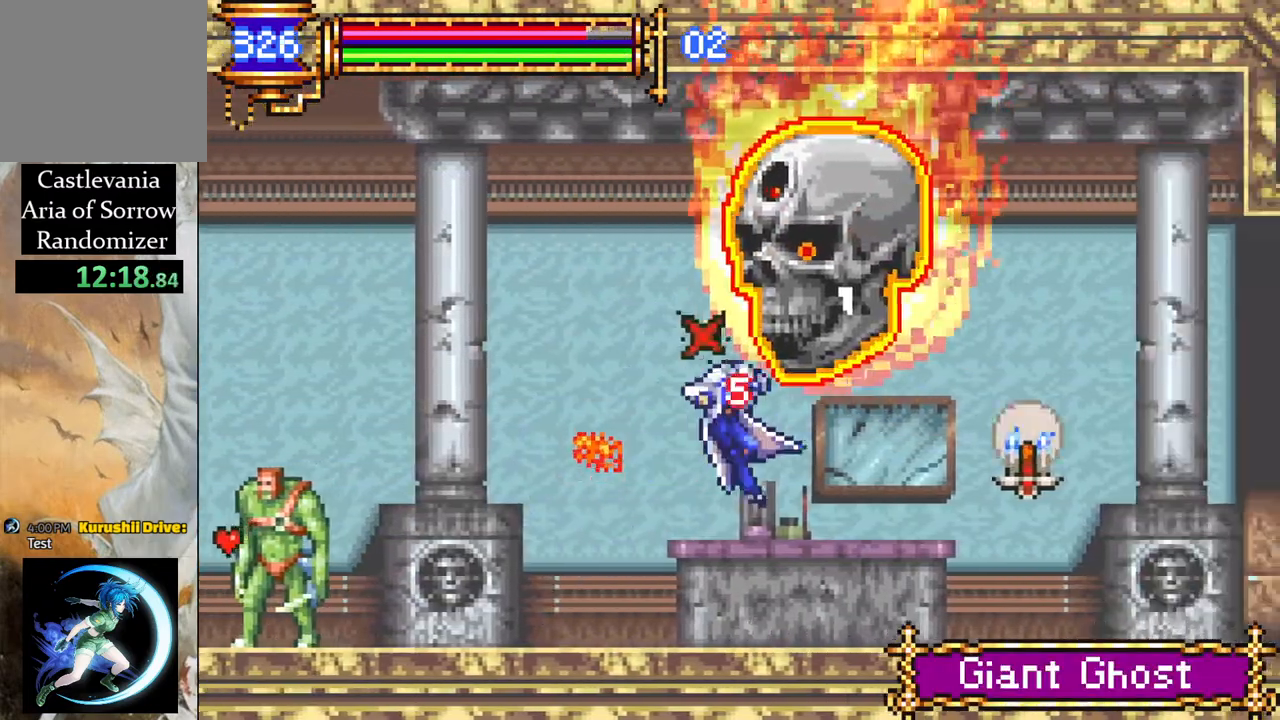
{"buttons": ["DPAD_RIGHT"], "left_stick": "center", "right_stick": "center", "events": [[50, "R1", "up"], [150, "DPAD_RIGHT", "up"], [333, "DPAD_RIGHT", "down"]]}